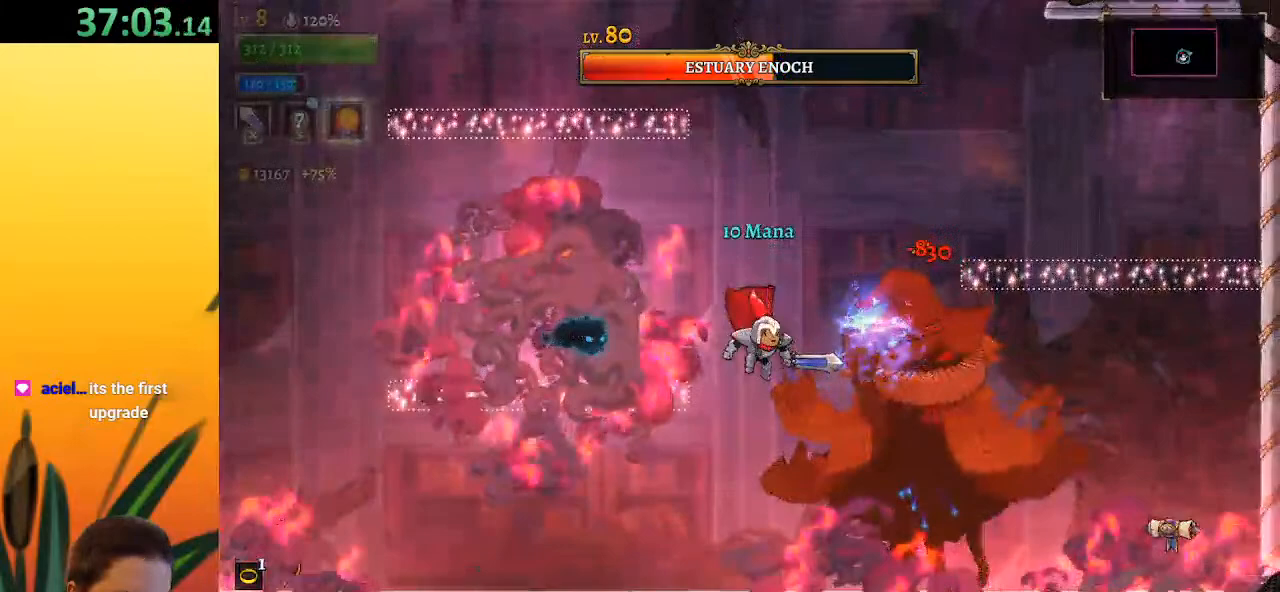
Gameplay with keyboard; each line is a JSON object with the keys held at the frame after it. "events" lists presses ("down") and releases ("up") of "a", "c", "d", "down", "left", "right", "s", "up", "x" and "z" between this image and that frame as [ms after this image, input, new state], when the widget could be followed in between. No other keys are recorded. Mouse input is not recorded.
{"keys": [], "events": [[100, "x", "down"], [200, "x", "up"]]}
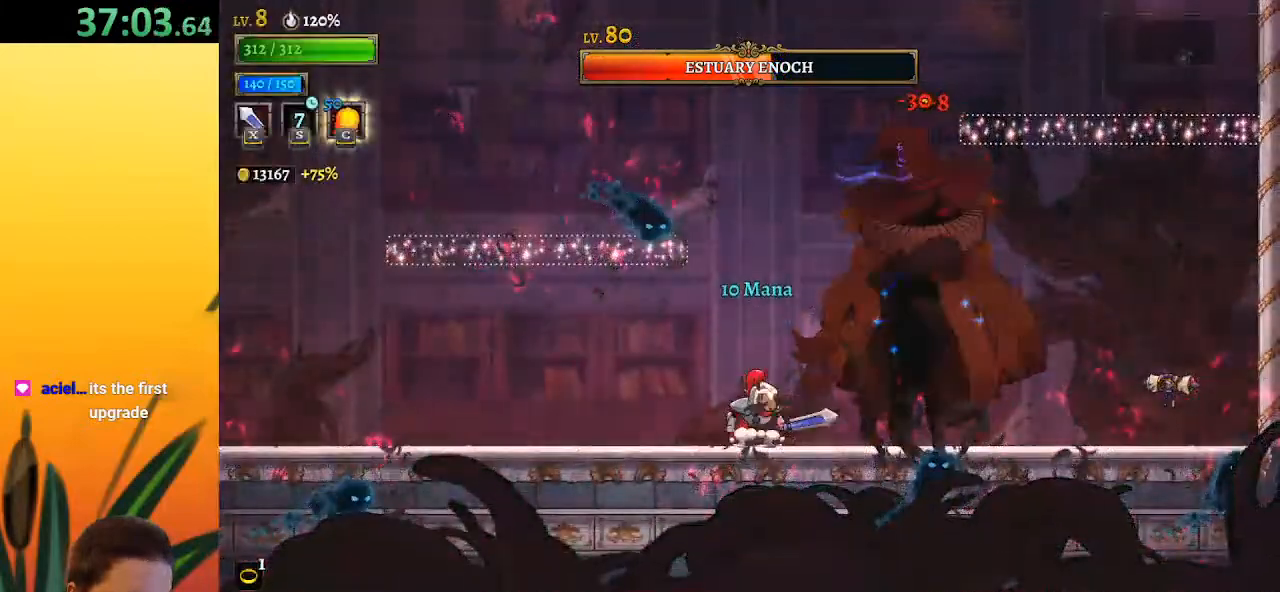
{"keys": [], "events": [[17, "x", "down"], [117, "x", "up"], [167, "left", "down"], [300, "left", "up"]]}
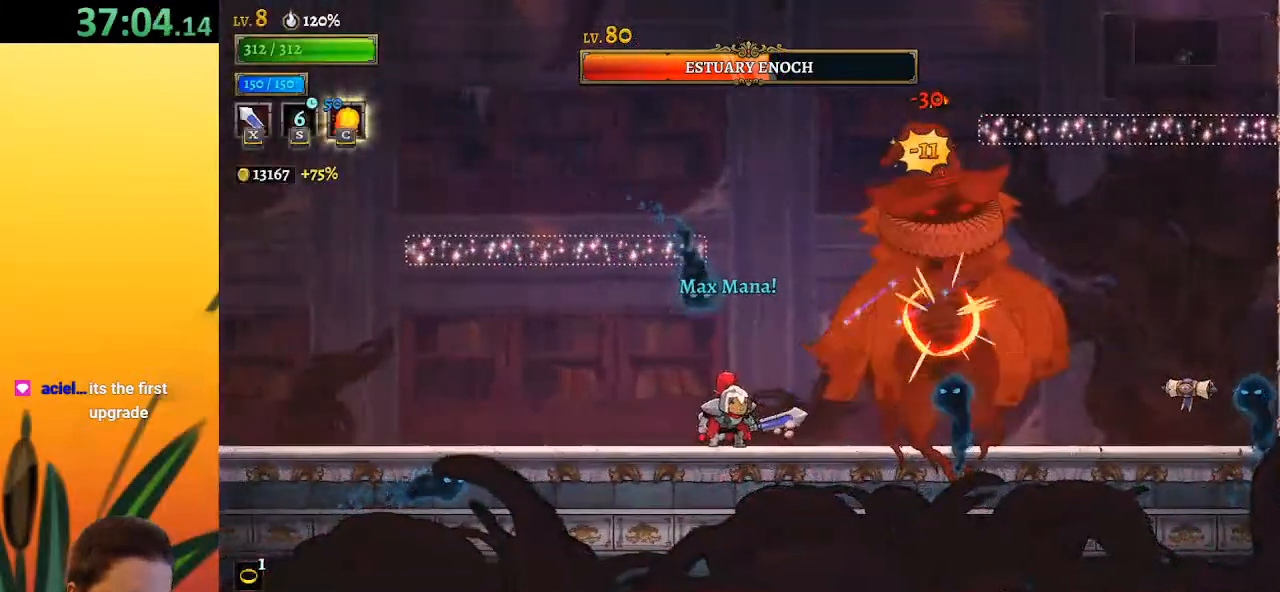
{"keys": ["x"], "events": [[33, "x", "down"], [83, "left", "down"], [133, "x", "up"], [183, "left", "up"], [267, "right", "down"], [450, "right", "up"], [500, "x", "down"]]}
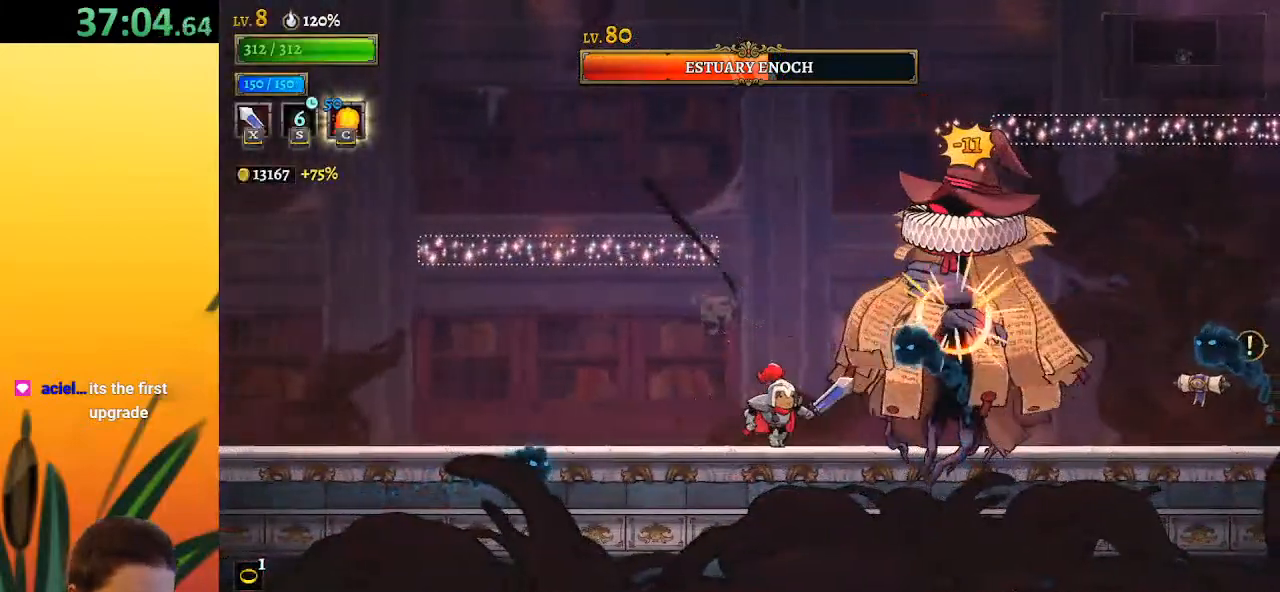
{"keys": [], "events": [[150, "x", "up"]]}
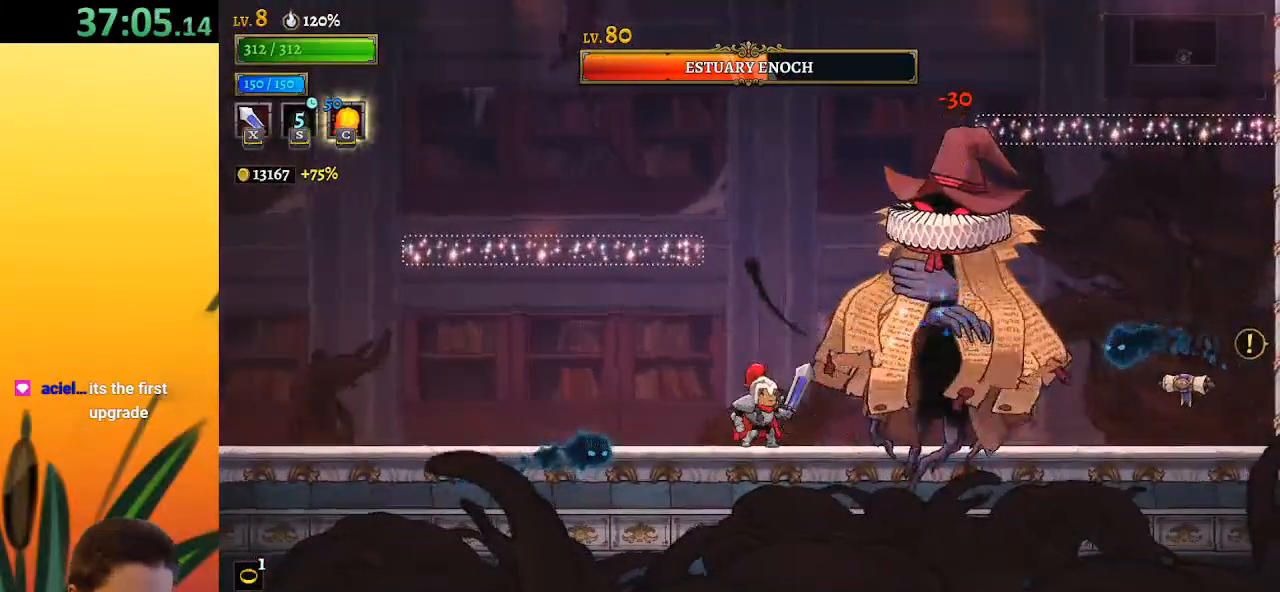
{"keys": ["left"], "events": [[17, "x", "down"], [117, "z", "down"], [200, "left", "down"], [250, "x", "up"], [400, "z", "up"]]}
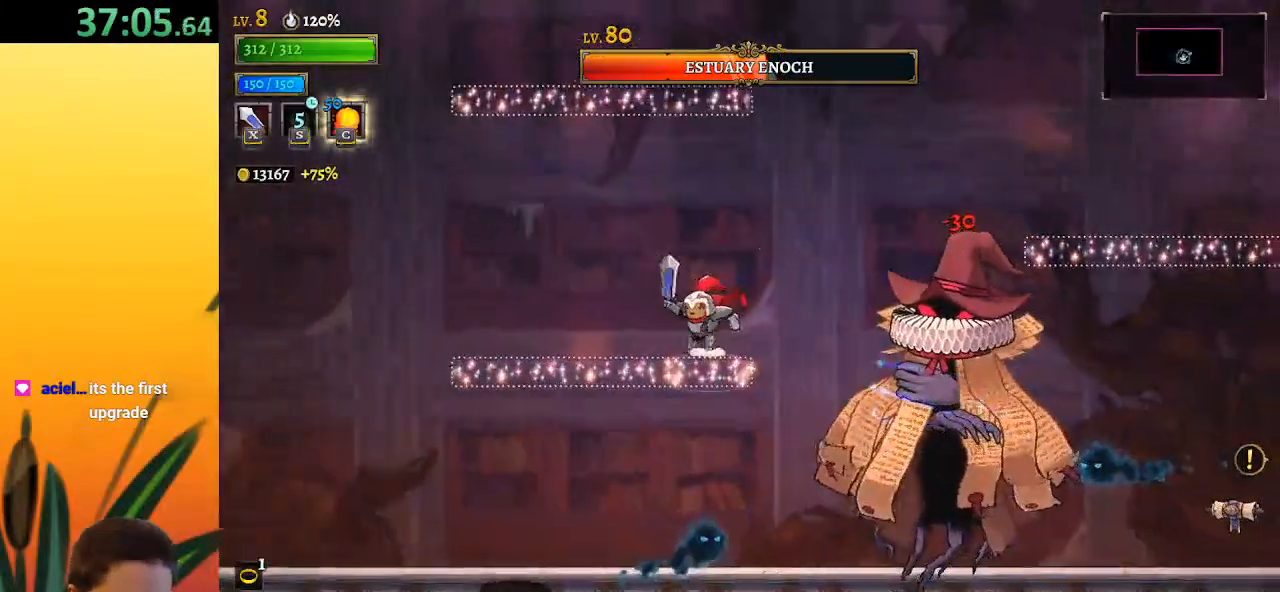
{"keys": [], "events": [[500, "left", "up"]]}
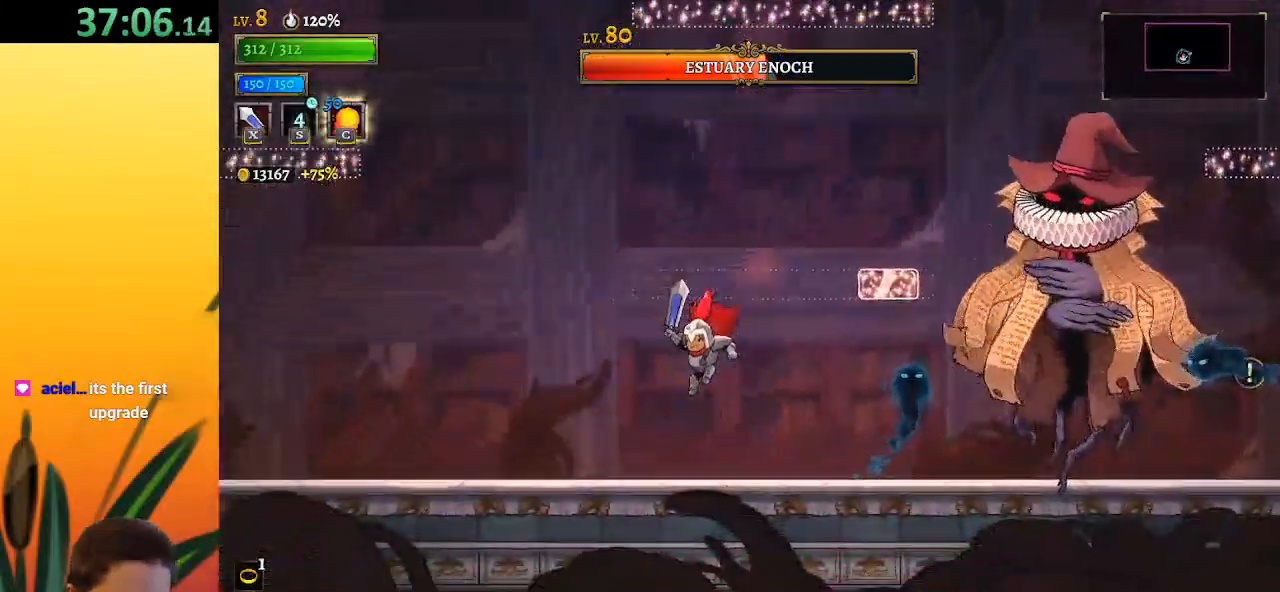
{"keys": [], "events": [[50, "right", "down"], [183, "x", "down"], [383, "x", "up"], [417, "right", "up"]]}
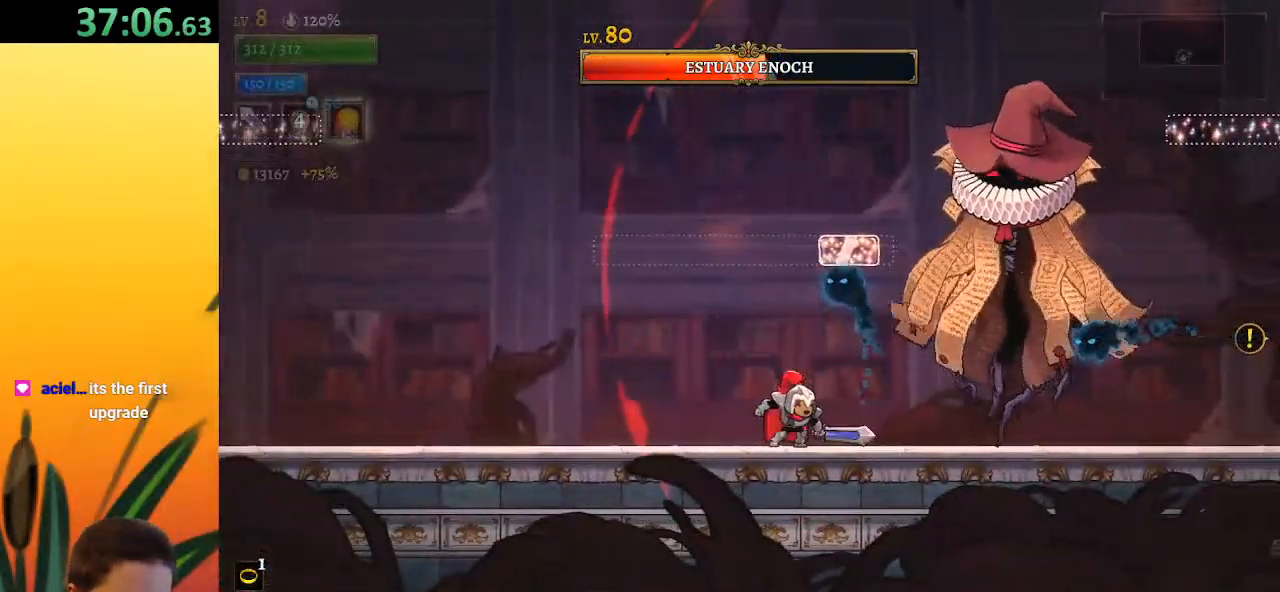
{"keys": ["left"], "events": [[17, "left", "down"], [250, "right", "down"], [300, "left", "up"], [300, "x", "down"], [300, "z", "down"], [350, "right", "up"], [383, "z", "up"], [433, "x", "up"], [483, "left", "down"]]}
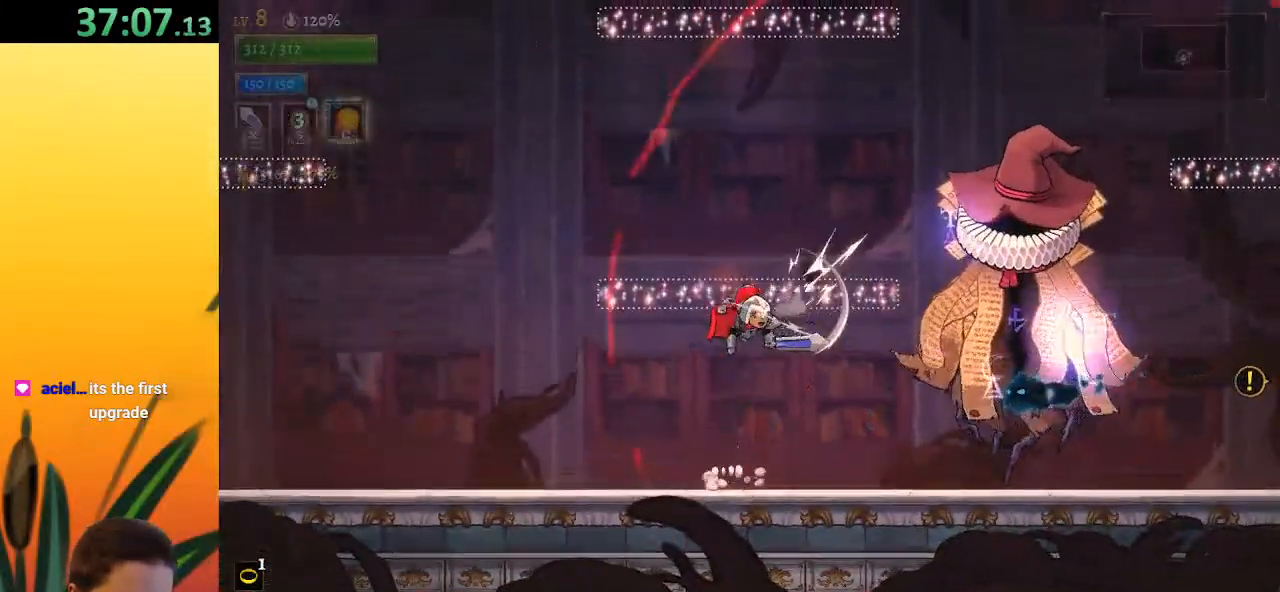
{"keys": ["left", "right"], "events": [[500, "right", "down"]]}
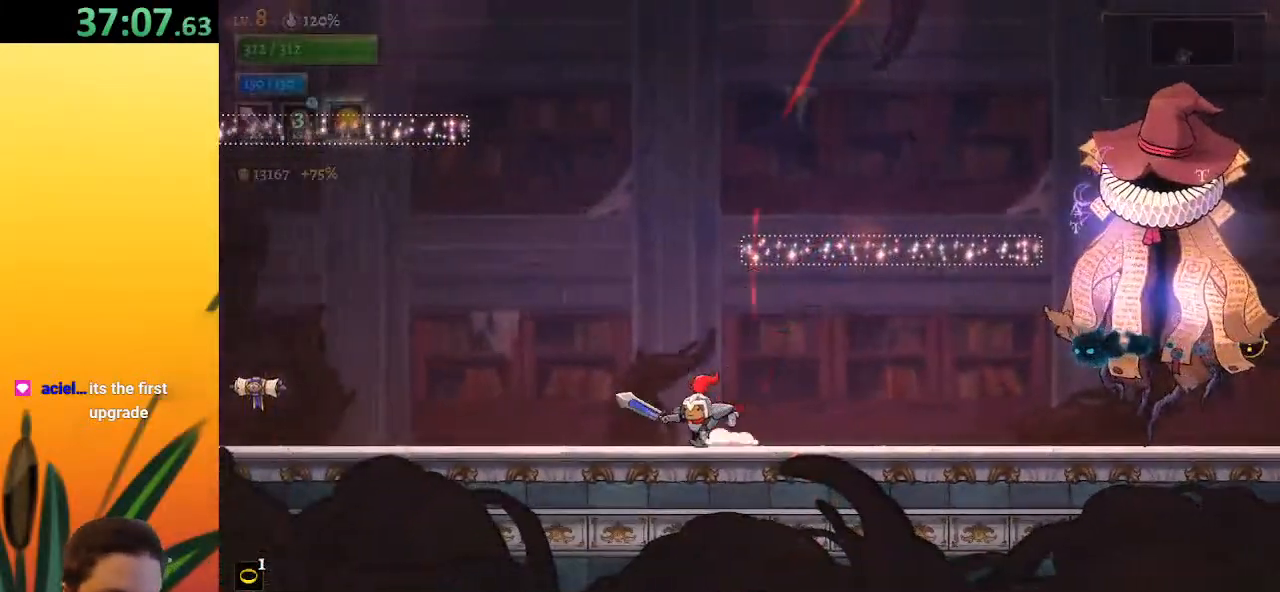
{"keys": ["left"], "events": [[50, "left", "up"], [100, "c", "down"], [133, "c", "up"], [133, "right", "up"], [183, "left", "down"]]}
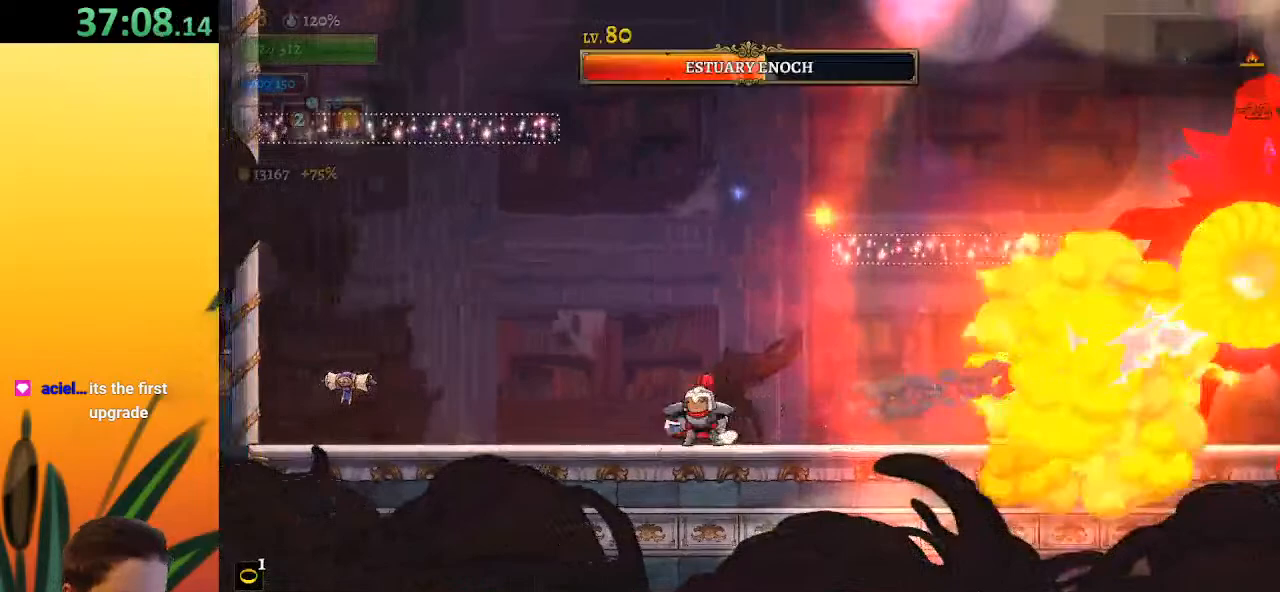
{"keys": [], "events": [[217, "left", "up"], [300, "right", "down"], [400, "right", "up"]]}
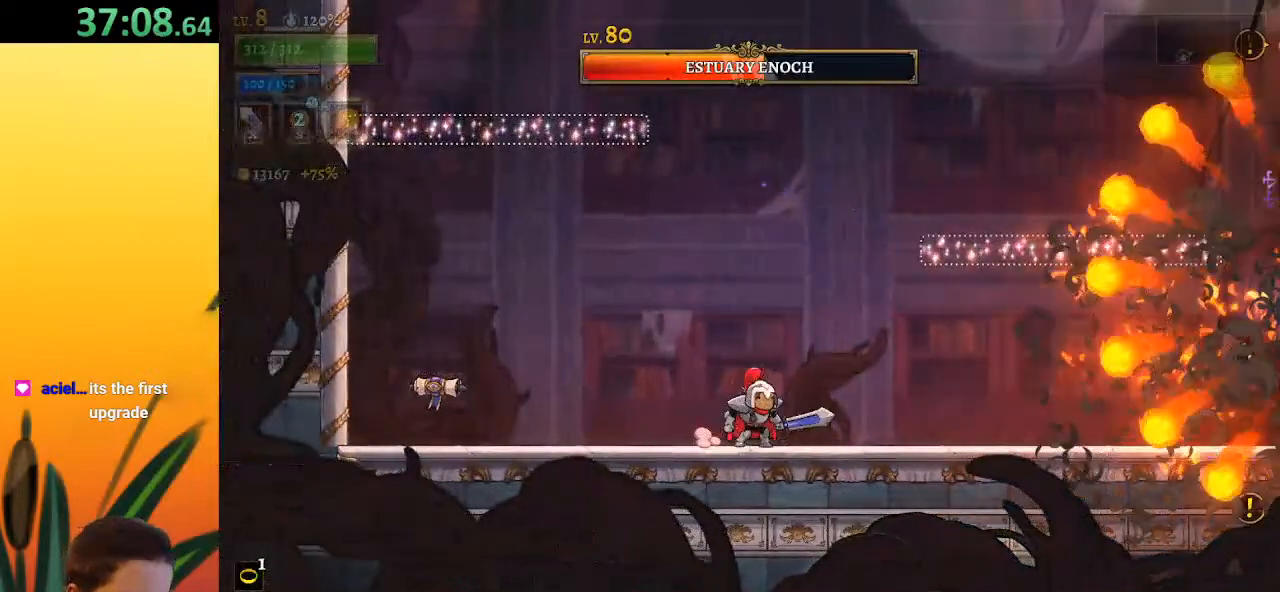
{"keys": [], "events": []}
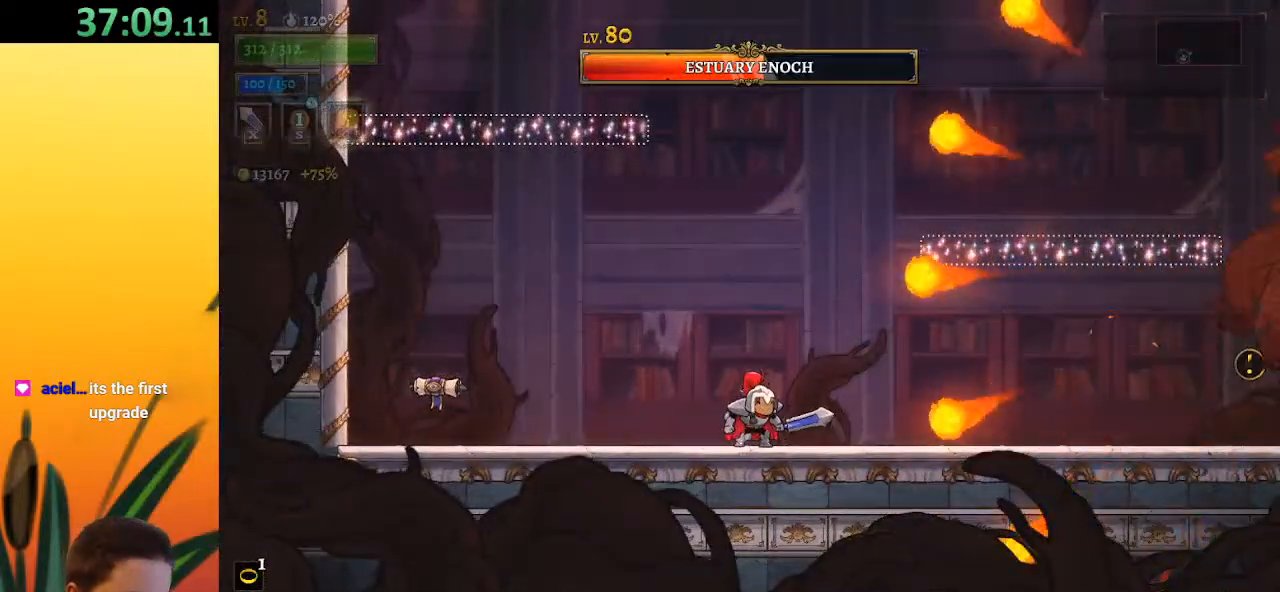
{"keys": ["left"], "events": [[100, "z", "down"], [150, "left", "down"], [200, "z", "up"]]}
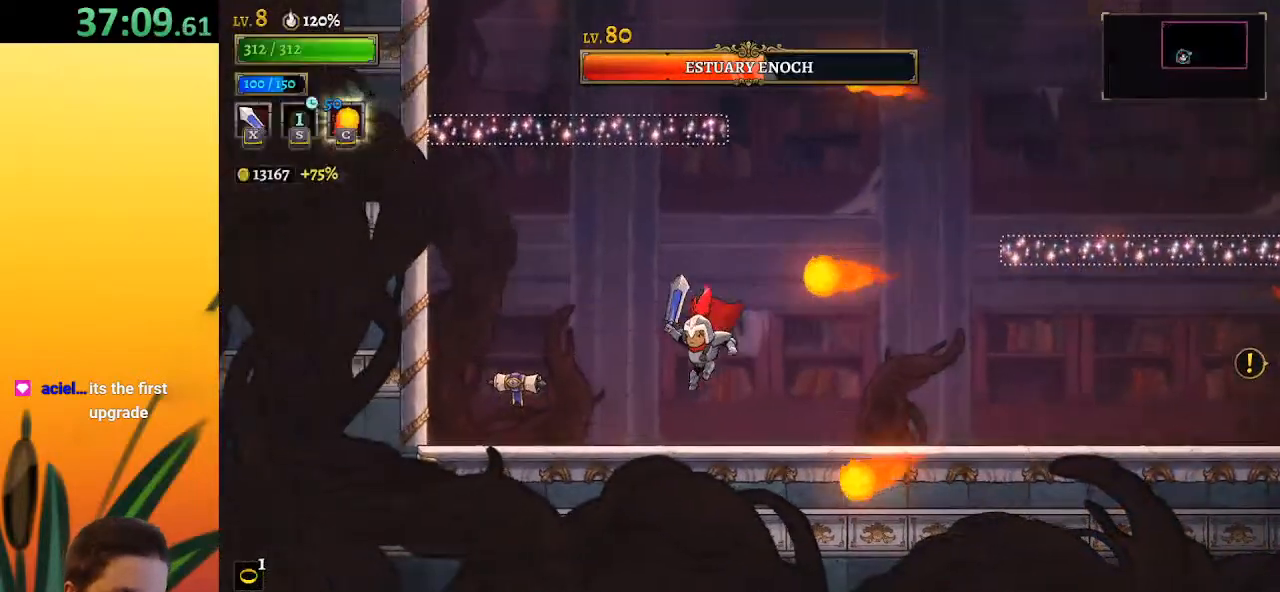
{"keys": ["d", "right", "x"], "events": [[17, "right", "down"], [67, "d", "down"], [67, "left", "up"], [483, "x", "down"]]}
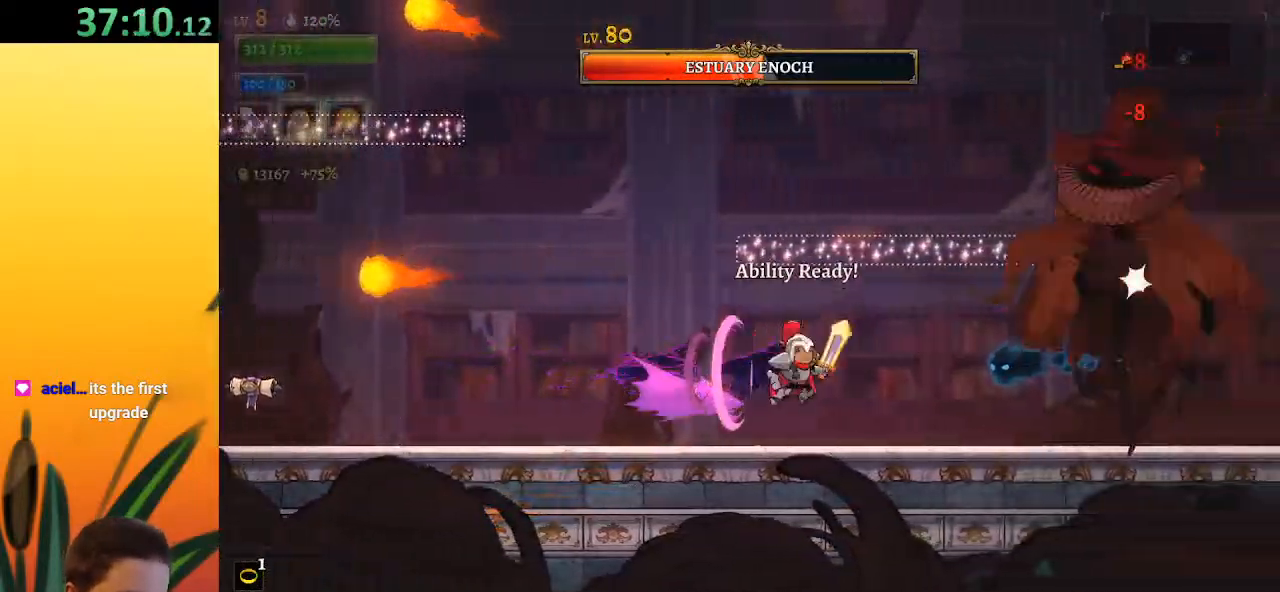
{"keys": ["right"], "events": [[117, "x", "up"], [167, "d", "up"], [167, "right", "up"], [217, "left", "down"], [400, "left", "up"], [500, "right", "down"]]}
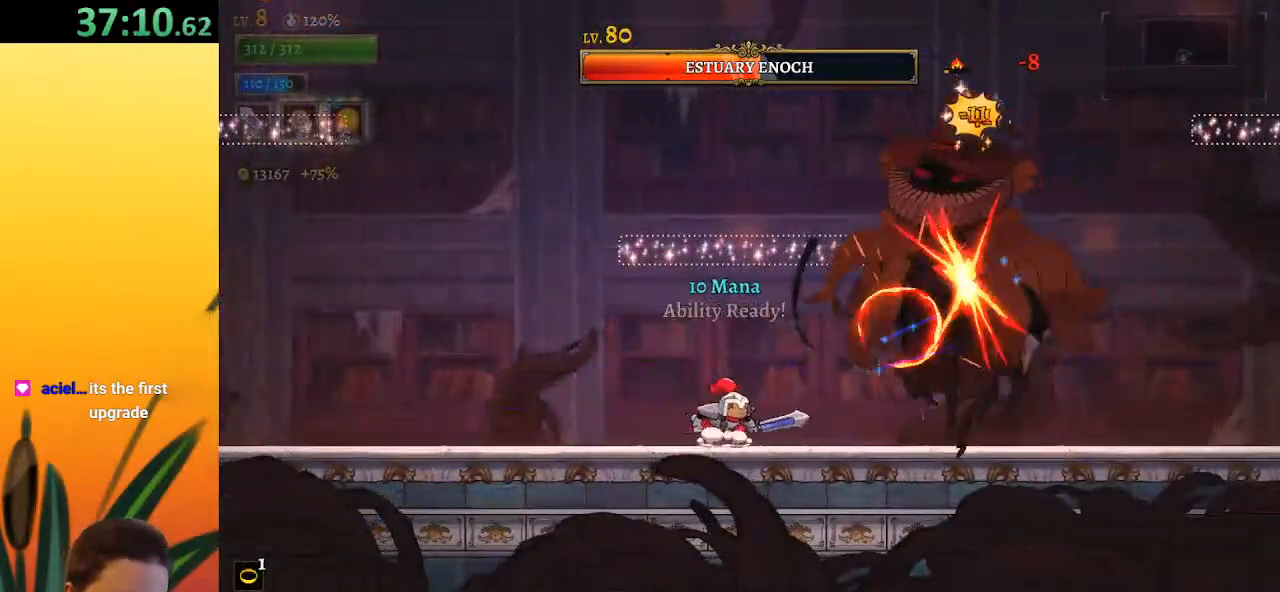
{"keys": [], "events": [[50, "x", "down"], [133, "x", "up"], [183, "right", "up"]]}
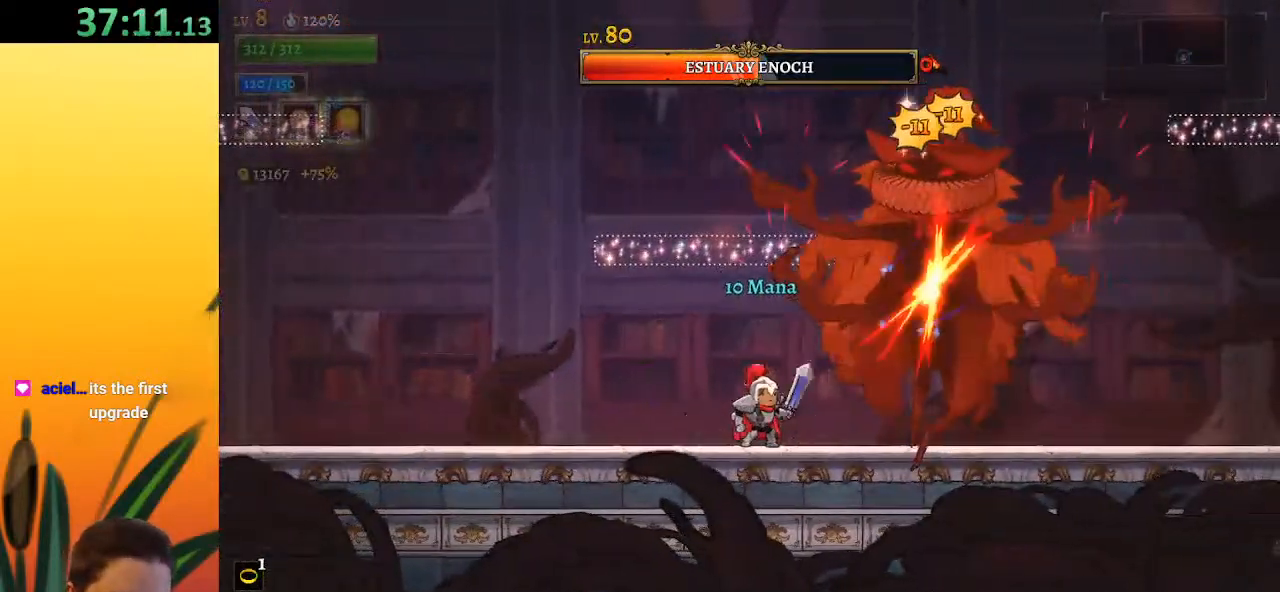
{"keys": ["a", "left"], "events": [[17, "x", "down"], [67, "left", "down"], [100, "x", "up"], [250, "left", "up"], [250, "right", "down"], [350, "right", "up"], [383, "left", "down"], [433, "a", "down"]]}
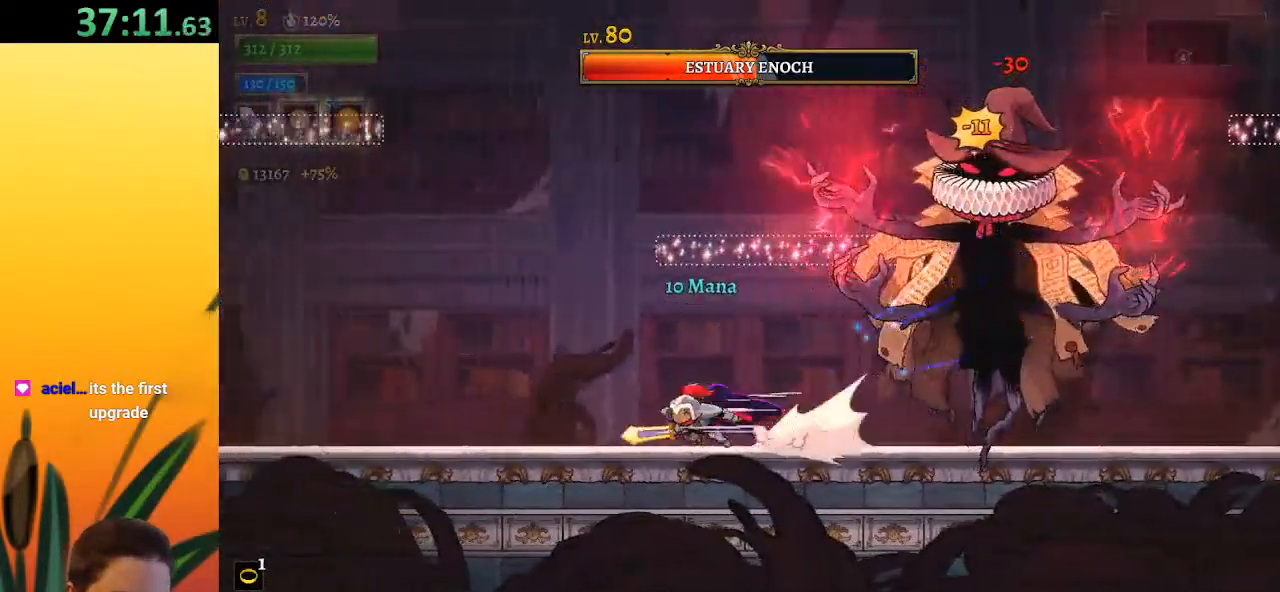
{"keys": ["a", "left"], "events": []}
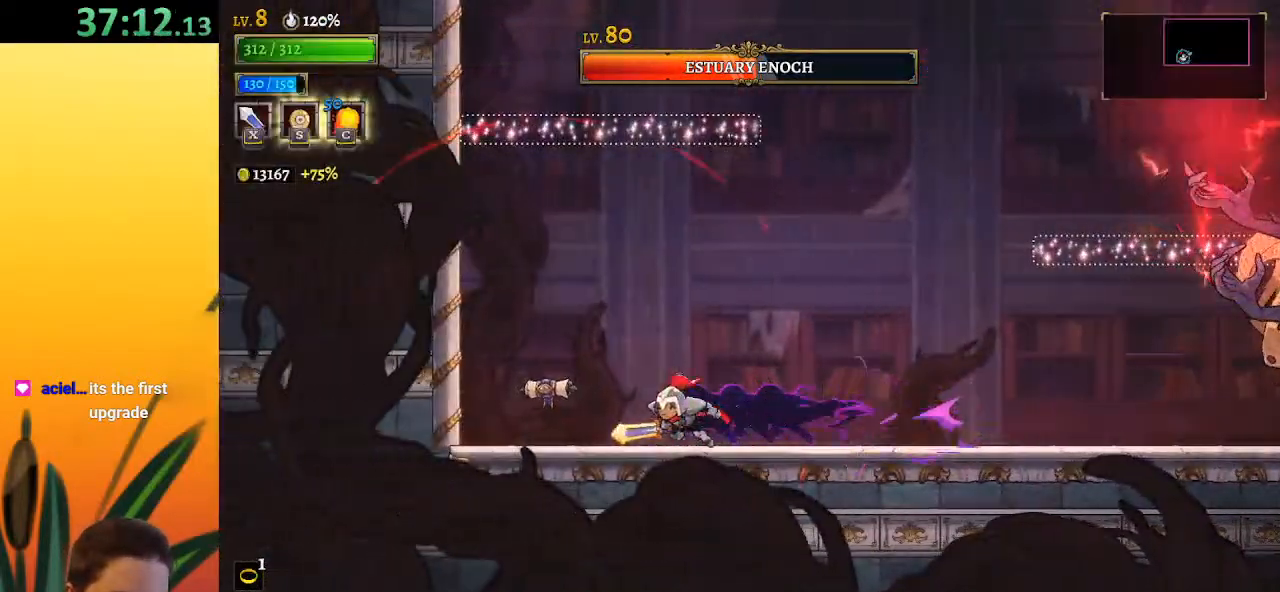
{"keys": ["right"], "events": [[83, "a", "up"], [133, "right", "down"], [183, "left", "up"], [233, "c", "down"], [333, "c", "up"]]}
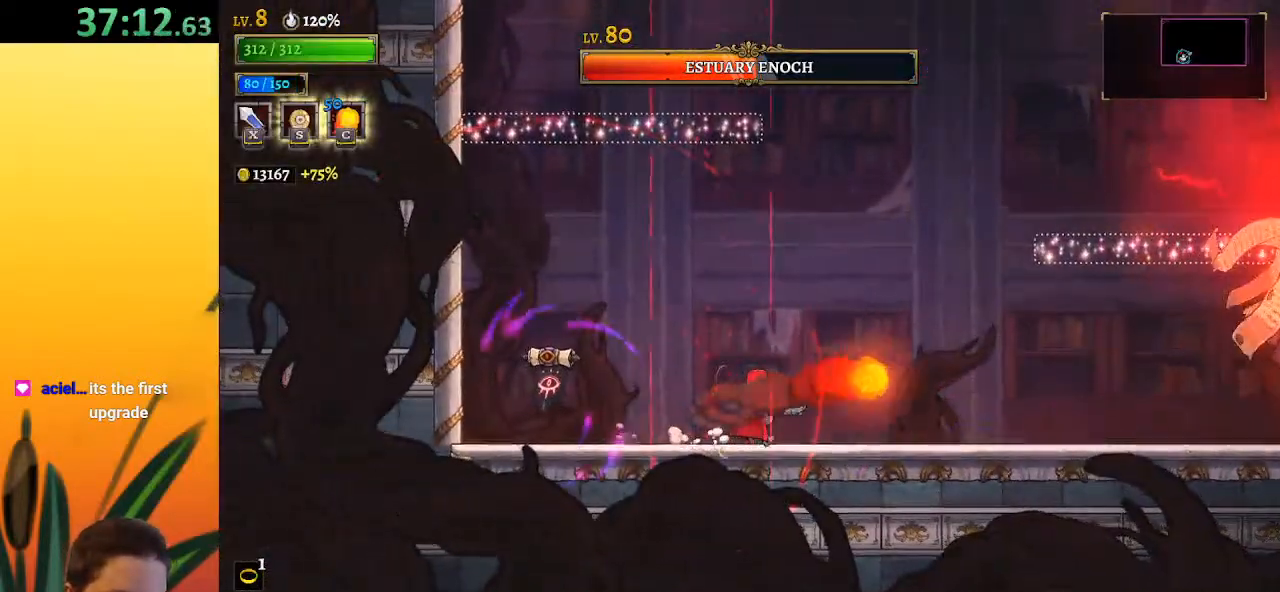
{"keys": ["d", "right", "x"], "events": [[117, "d", "down"], [350, "x", "down"]]}
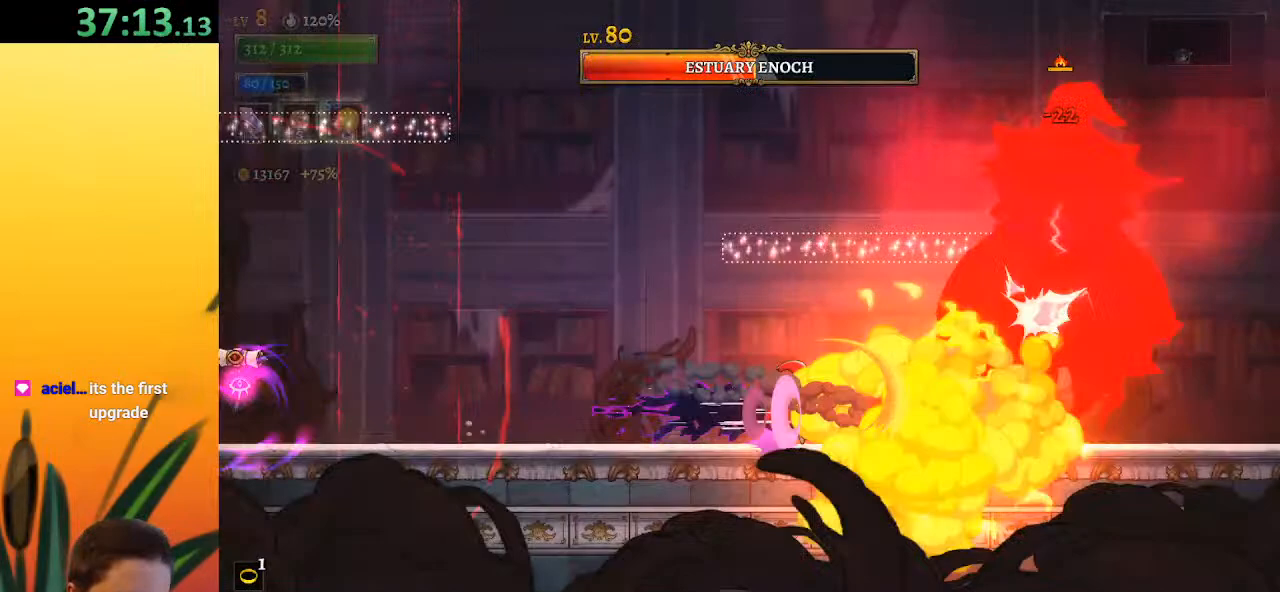
{"keys": ["x"], "events": [[233, "d", "up"], [233, "x", "up"], [283, "right", "up"], [467, "x", "down"]]}
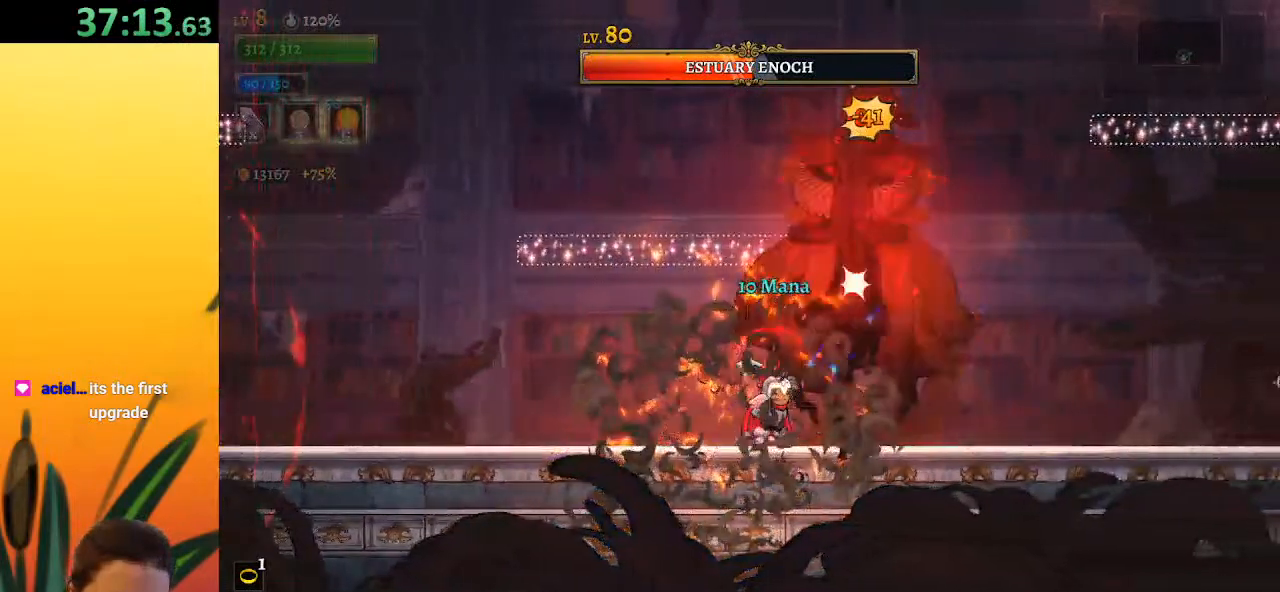
{"keys": ["left"], "events": [[17, "left", "down"], [67, "x", "up"], [333, "left", "up"], [333, "right", "down"], [383, "x", "down"], [483, "left", "down"], [483, "right", "up"], [483, "x", "up"]]}
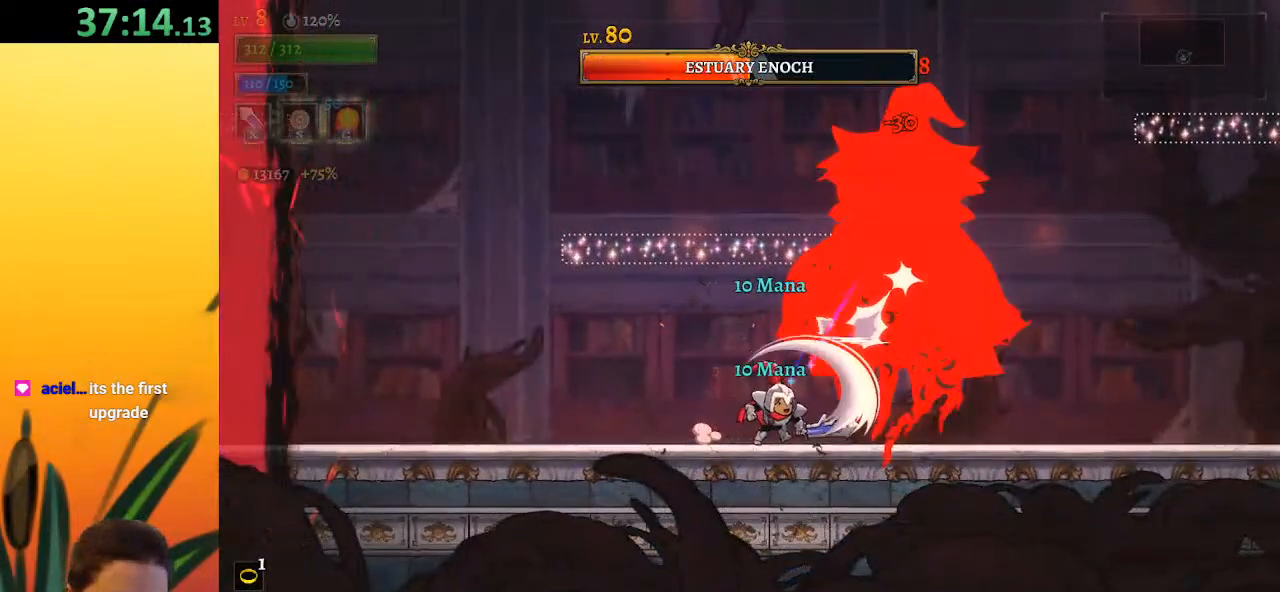
{"keys": [], "events": [[267, "left", "up"], [267, "right", "down"], [400, "right", "up"]]}
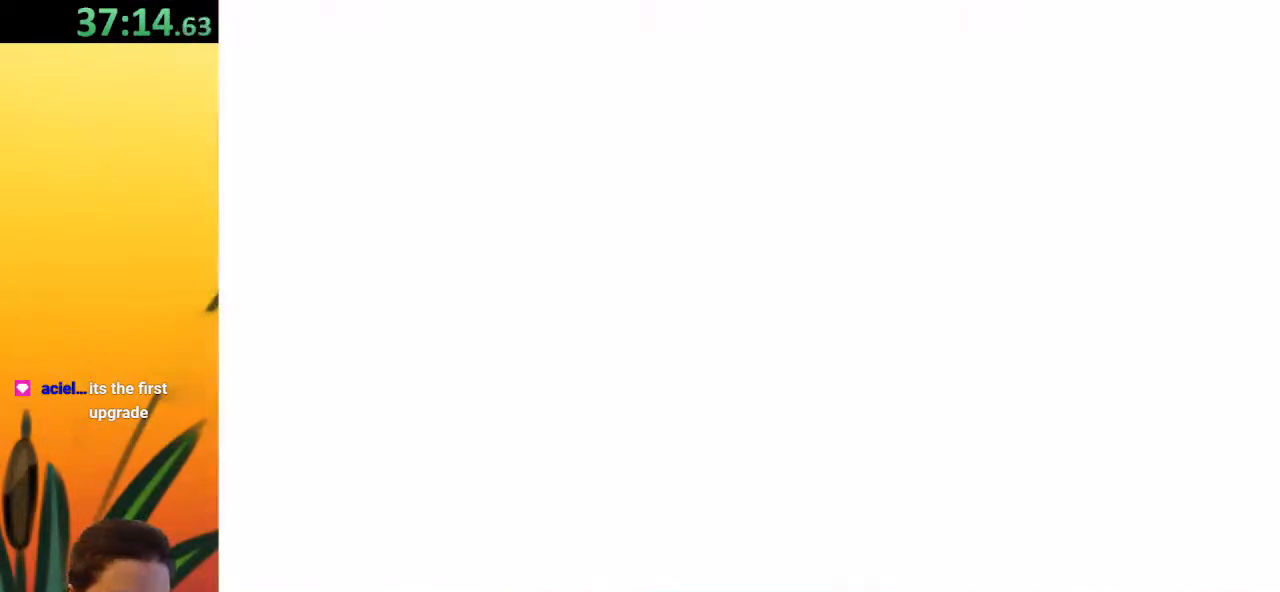
{"keys": [], "events": []}
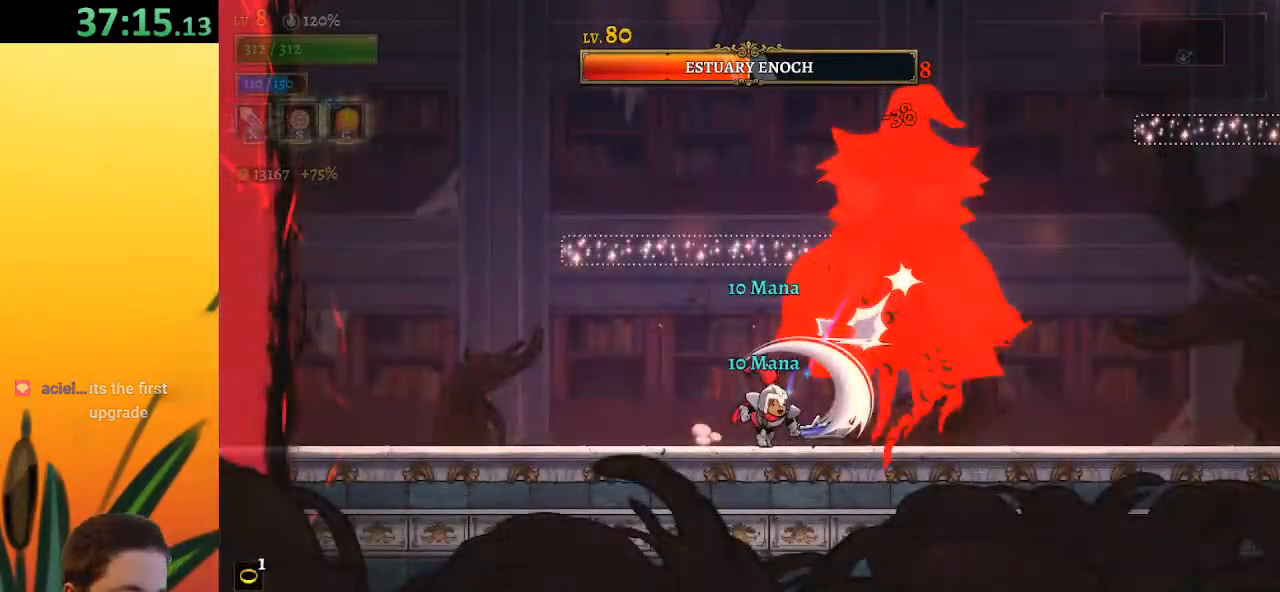
{"keys": [], "events": [[300, "x", "down"], [433, "x", "up"]]}
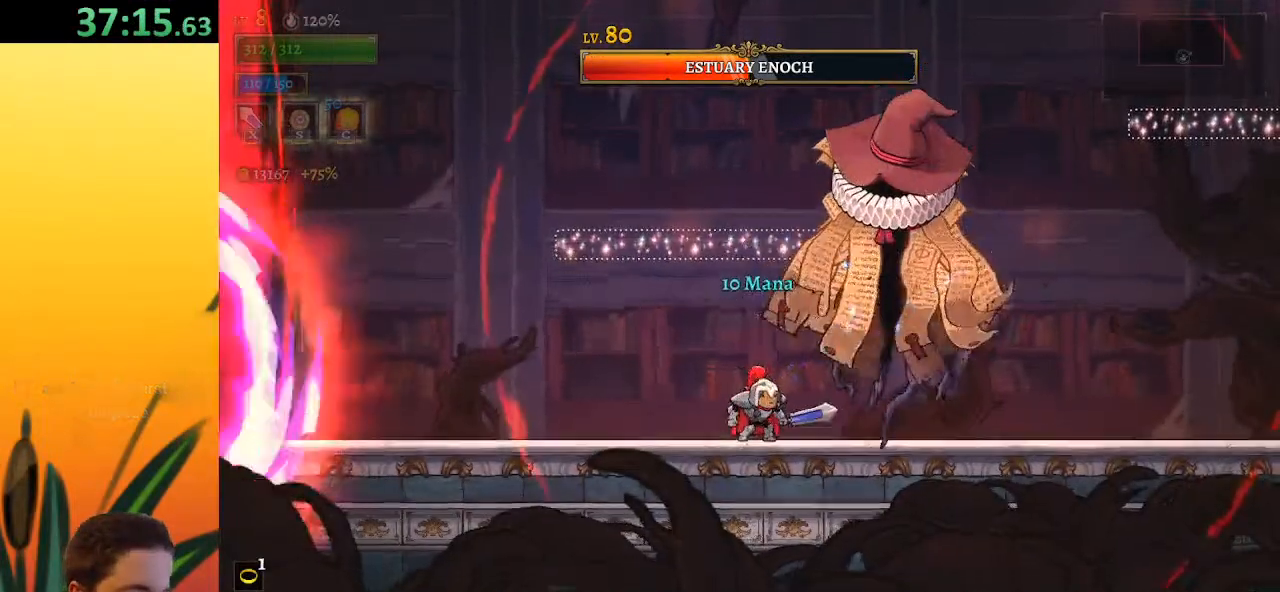
{"keys": [], "events": [[217, "x", "down"], [350, "x", "up"]]}
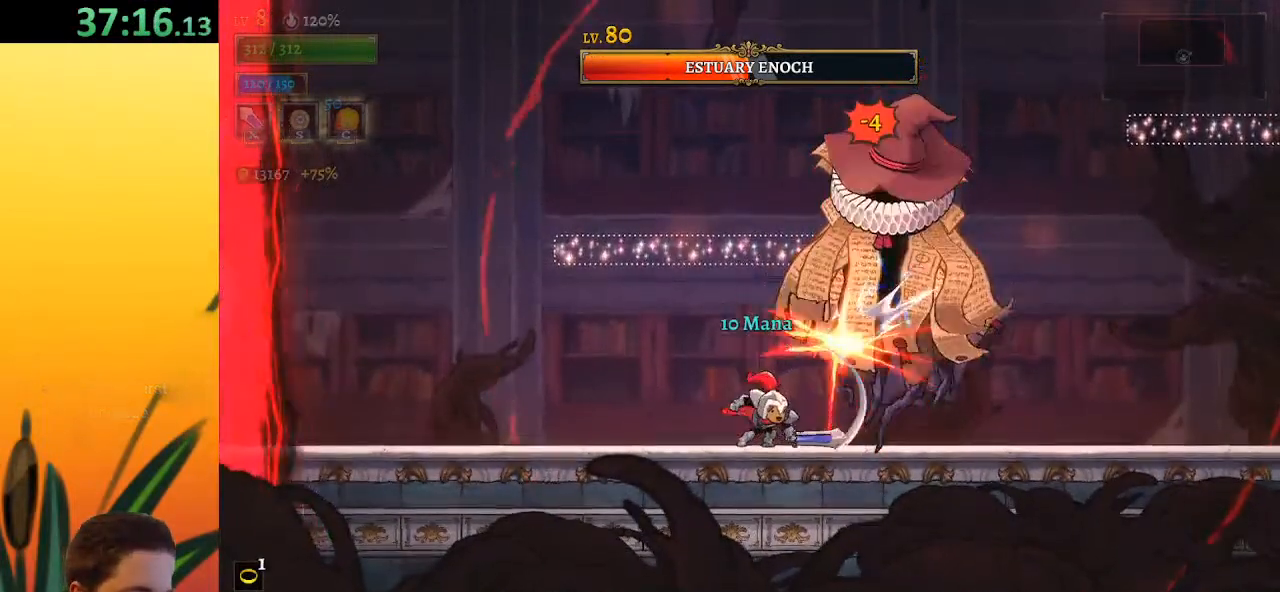
{"keys": [], "events": [[233, "x", "down"], [367, "x", "up"]]}
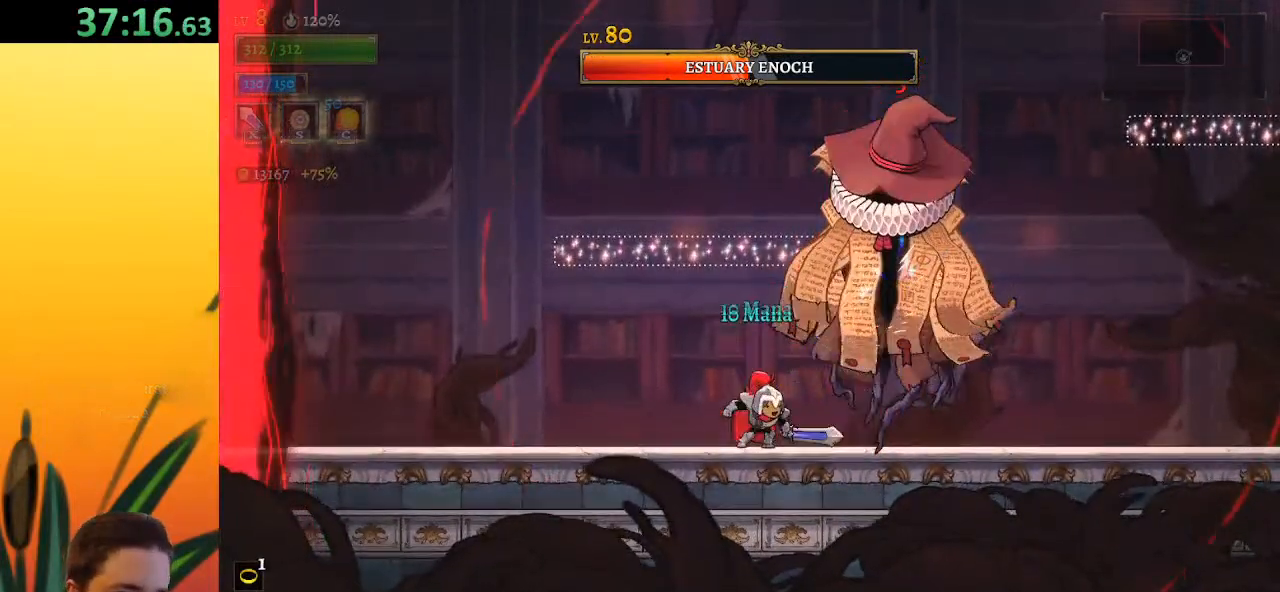
{"keys": ["a", "left"], "events": [[167, "x", "down"], [217, "a", "down"], [217, "left", "down"], [267, "x", "up"]]}